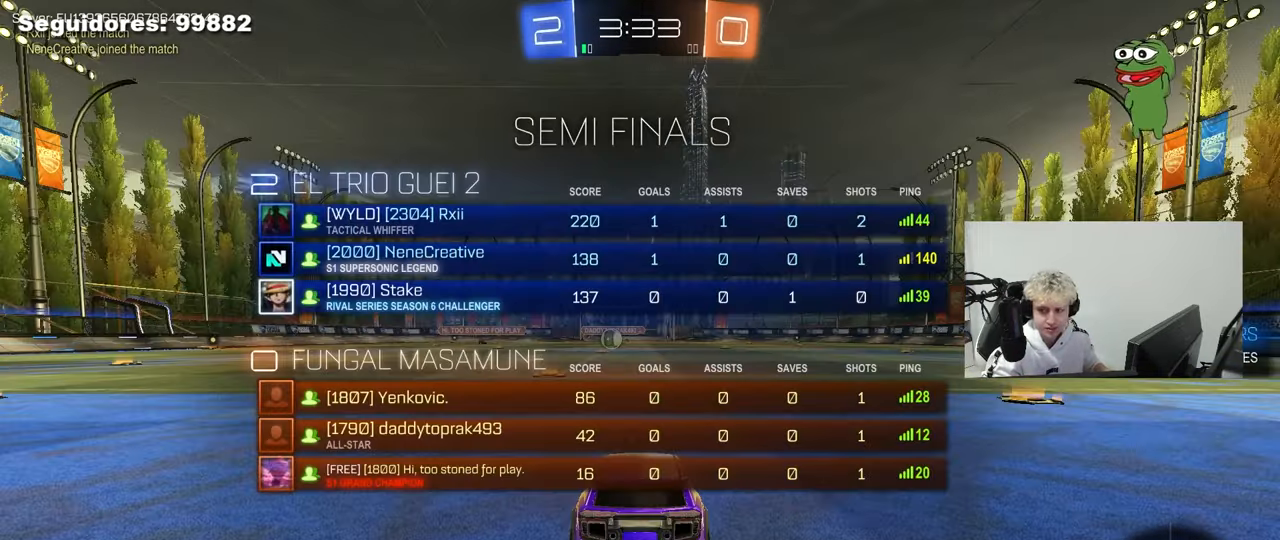
Gameplay with keyboard and mouse; each line is a JSON object with the keys and mouse buttons held at the frame after it. "events" lists presses ("down") and releases ("up") of "1", "2", "3", "4", "5", "a", "alt", "c", "caps_lock", "ctrl", "d", "e", "f", "g", "q", "r", "s", "shift", "space", "t", "tab", "v", "w", "x", "z", "mouse_left", "mouse_wheel" and "mouse_right" between this image and that frame as [ms after this image, input, new state], when the widget could be followed in between. "mouse_left", "mouse_wheel", "mouse_right" = the "left", "wheel", "right" buttons of the "mouse" list. No other keys are recorded. "wheel" means that the mouse wheel is clicked or scrolled. "mouse_move" is the direction in which the mouse moves at that frame (one of eight, or "still"), when it could be read.
{"keys": ["w"], "mouse": [], "mouse_move": "down-right", "events": [[117, "w", "down"], [167, "mouse_left", "up"], [300, "mouse_left", "down"], [450, "mouse_left", "up"]]}
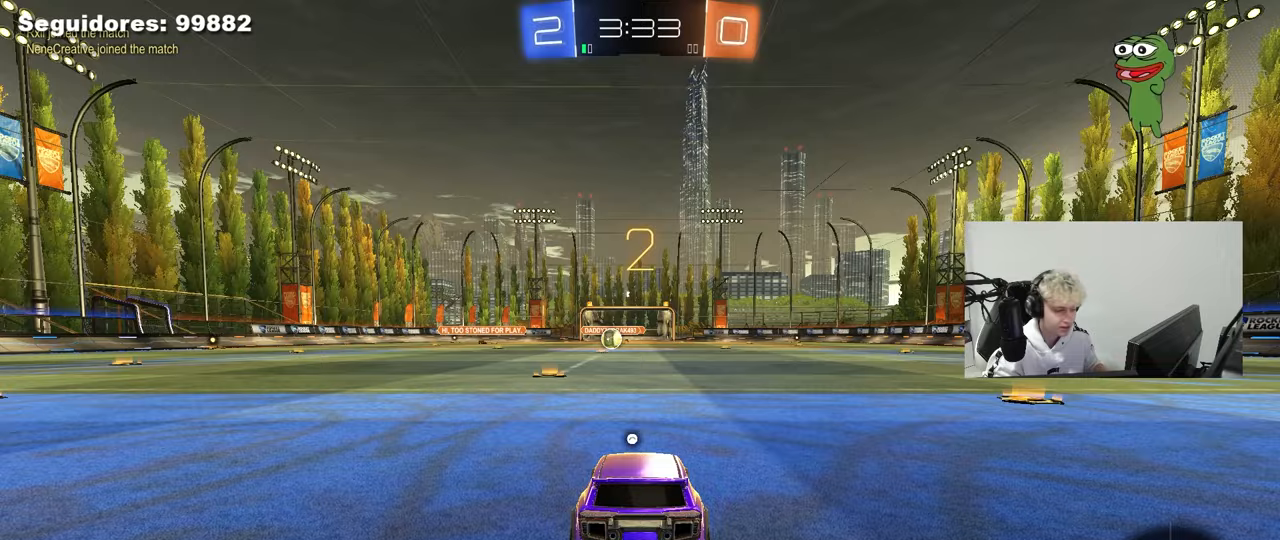
{"keys": ["space", "tab", "w"], "mouse": [], "mouse_move": "right", "events": [[83, "tab", "down"], [183, "mouse_left", "down"], [367, "mouse_left", "up"], [500, "space", "down"]]}
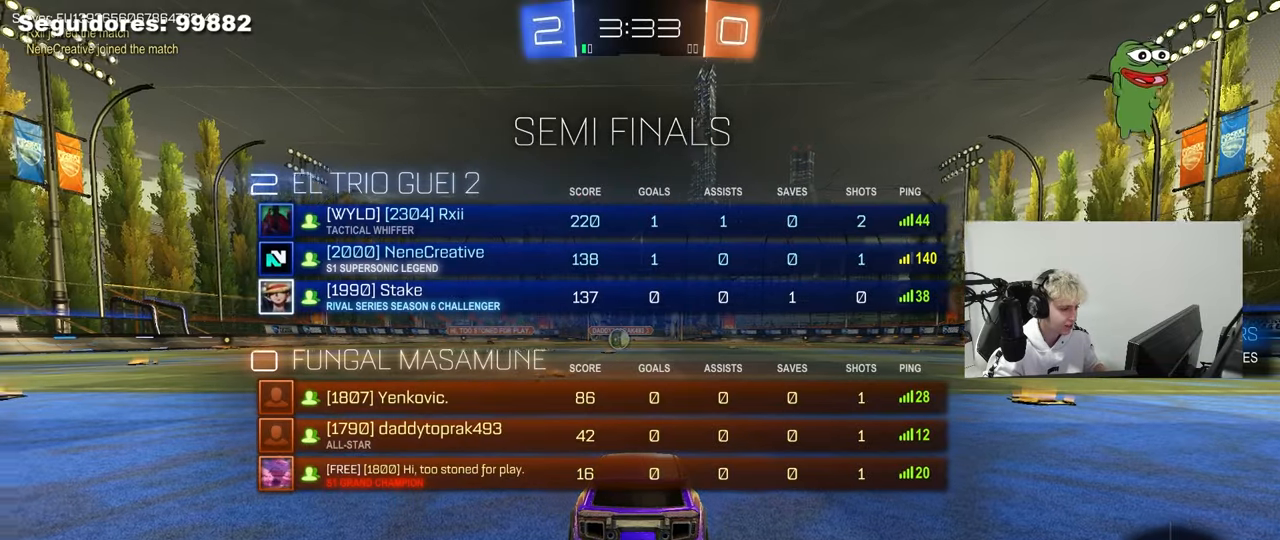
{"keys": ["w"], "mouse": ["left"], "mouse_move": "left", "events": [[200, "space", "up"], [233, "tab", "up"], [283, "mouse_left", "down"]]}
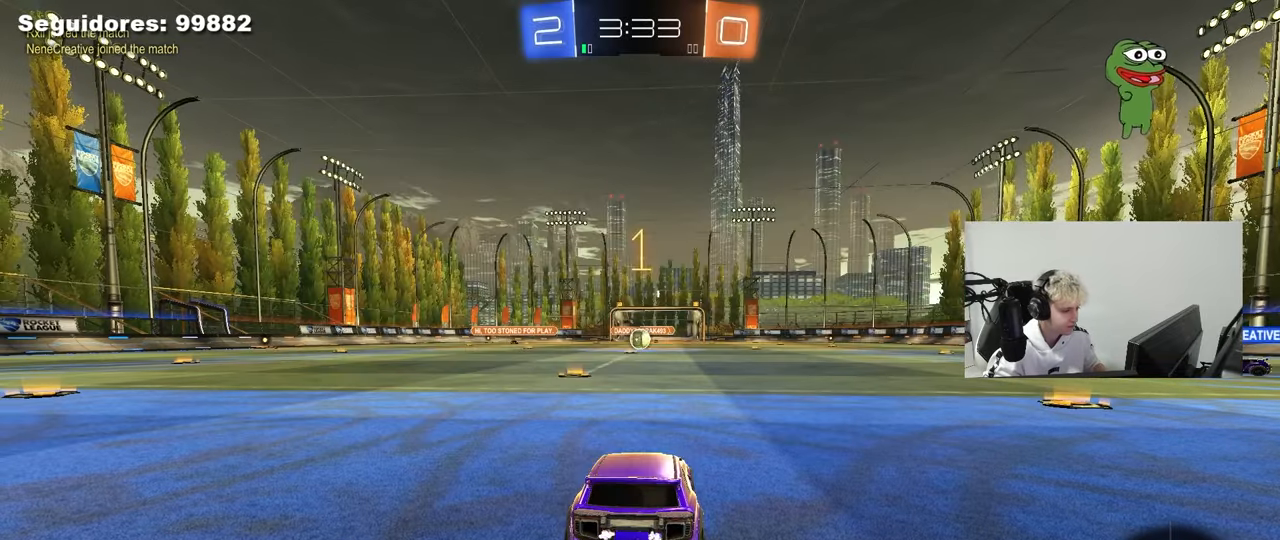
{"keys": ["a", "shift", "w"], "mouse": ["left"], "mouse_move": "still", "events": [[400, "d", "down"], [400, "mouse_right", "down"], [483, "a", "down"], [483, "d", "up"], [483, "mouse_right", "up"], [483, "shift", "down"]]}
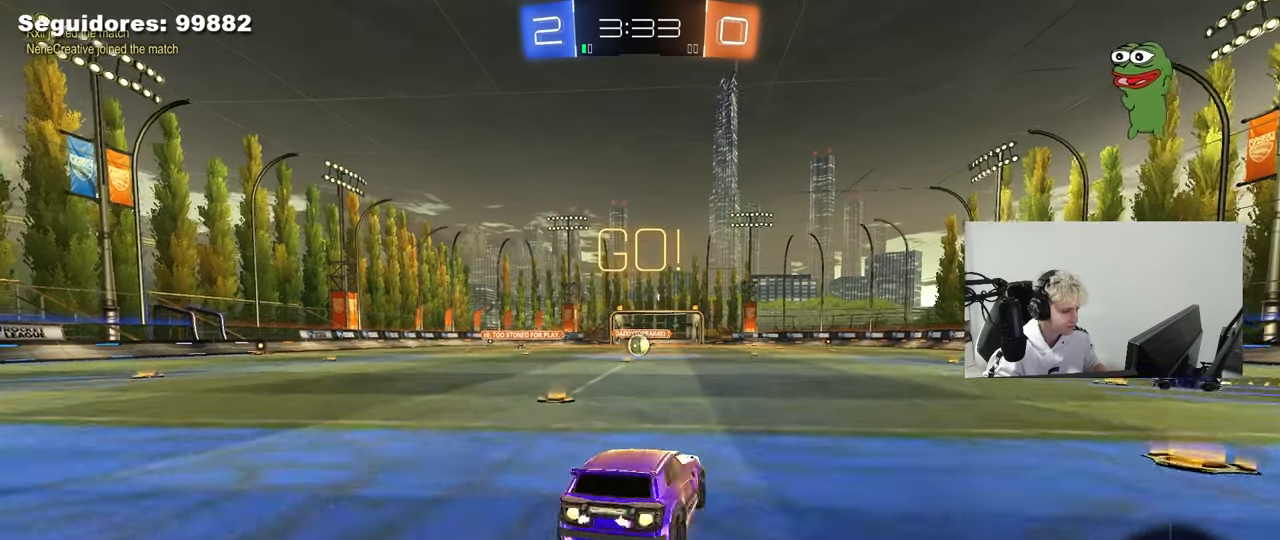
{"keys": ["a", "shift"], "mouse": ["left"], "mouse_move": "still", "events": [[33, "mouse_right", "down"], [83, "s", "down"], [83, "w", "up"], [183, "mouse_left", "up"], [233, "mouse_right", "up"], [450, "mouse_left", "down"], [500, "s", "up"]]}
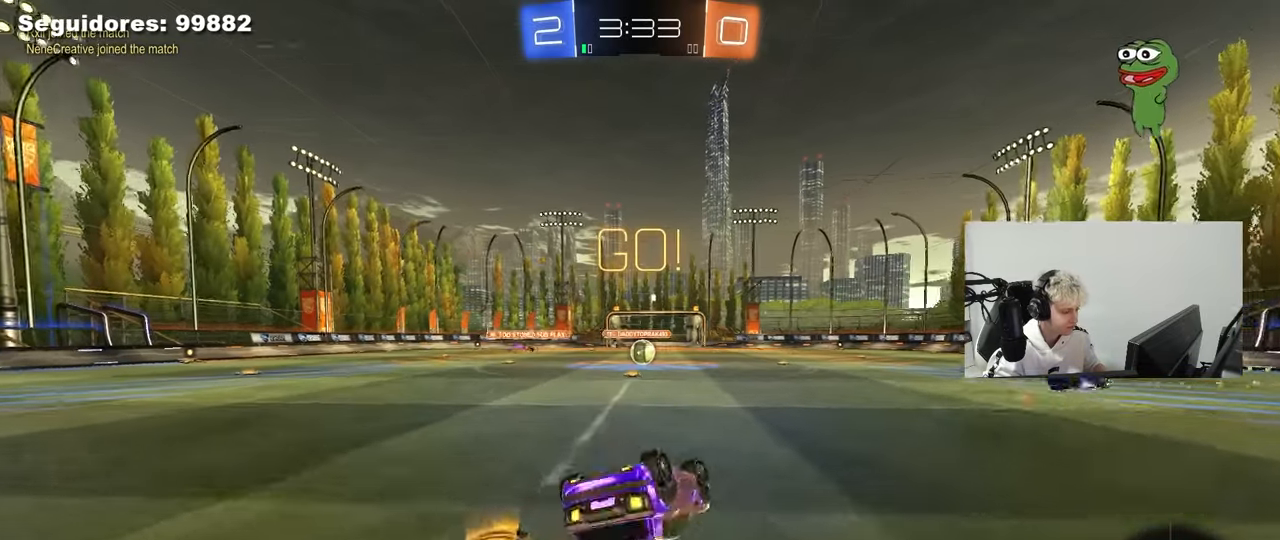
{"keys": [], "mouse": [], "mouse_move": "still", "events": [[50, "mouse_left", "up"], [100, "s", "down"], [333, "shift", "up"], [383, "a", "up"], [383, "s", "up"]]}
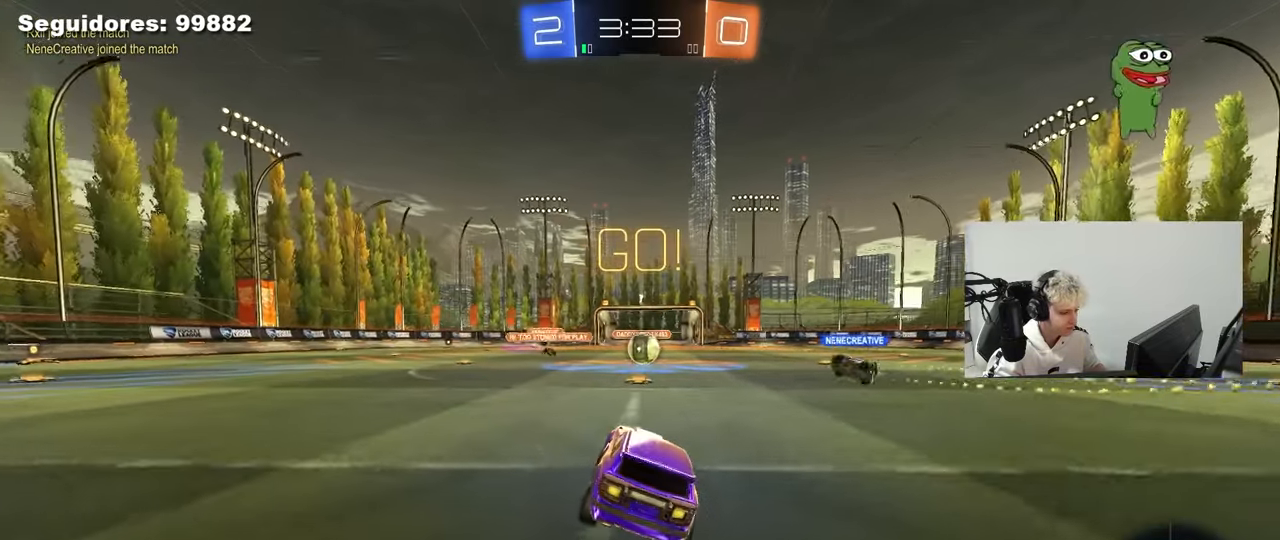
{"keys": ["w"], "mouse": [], "mouse_move": "still", "events": [[67, "w", "down"], [200, "d", "down"], [300, "d", "up"]]}
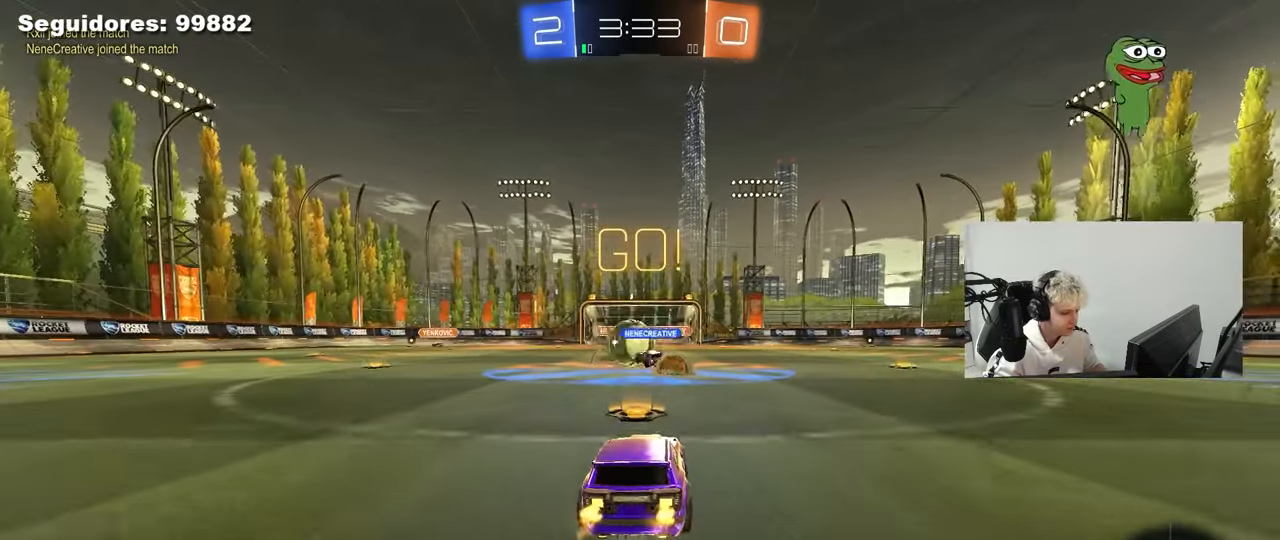
{"keys": ["a", "w"], "mouse": [], "mouse_move": "still", "events": [[83, "d", "down"], [83, "mouse_left", "down"], [183, "a", "down"], [183, "d", "up"], [217, "shift", "down"], [267, "mouse_left", "up"], [367, "shift", "up"]]}
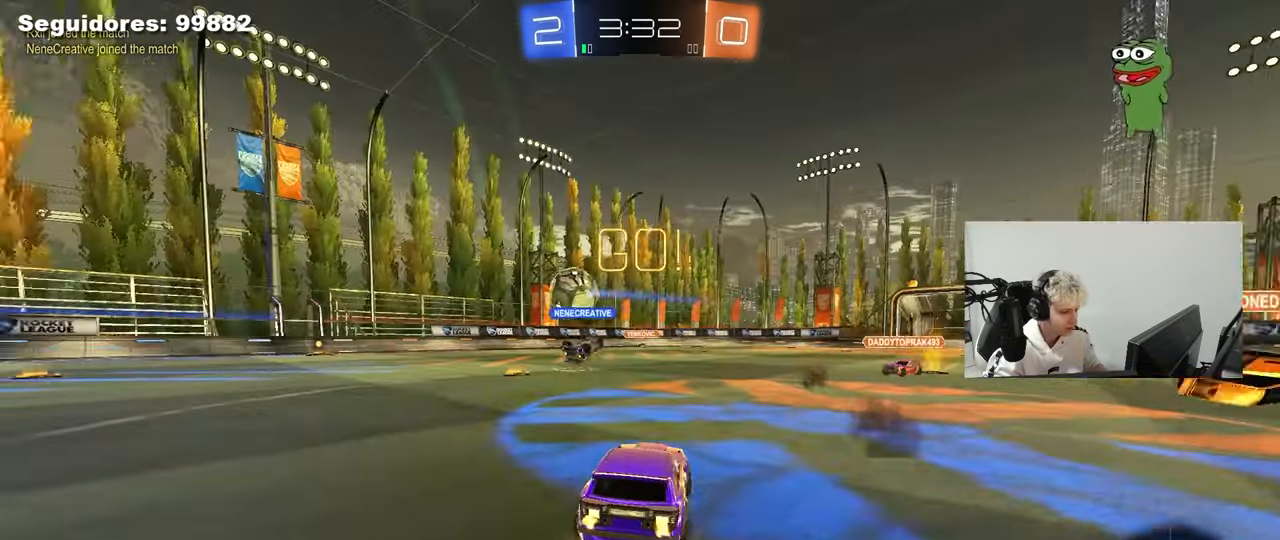
{"keys": ["a", "w"], "mouse": ["left"], "mouse_move": "still", "events": [[100, "mouse_left", "down"], [250, "shift", "down"], [283, "shift", "up"]]}
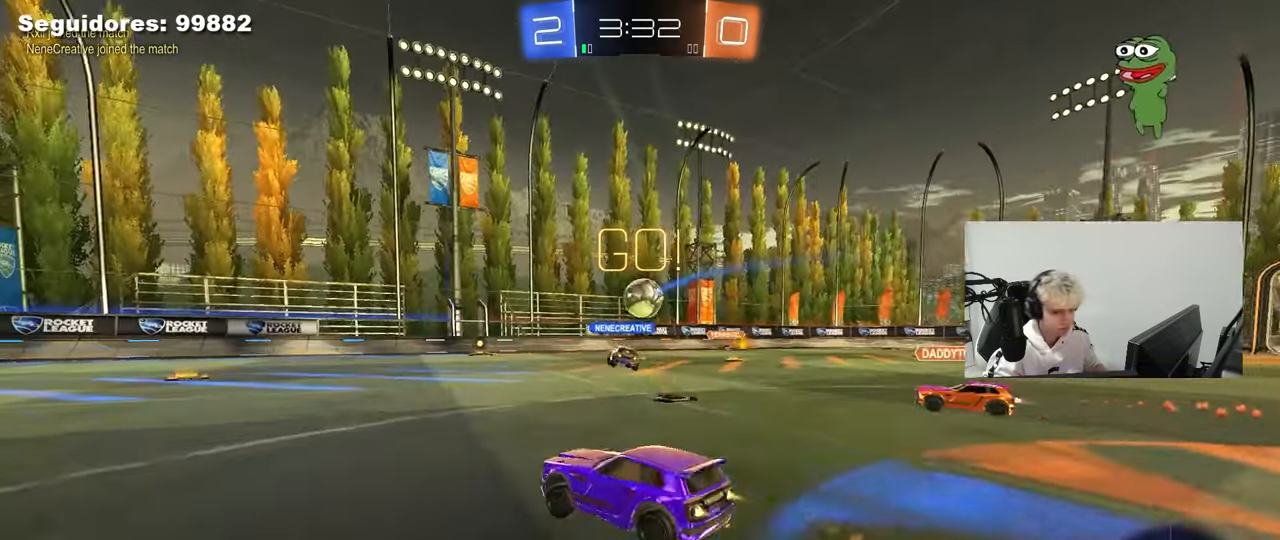
{"keys": ["a", "s", "shift"], "mouse": ["left"], "mouse_move": "up-right", "events": [[167, "a", "up"], [167, "d", "down"], [167, "mouse_right", "down"], [250, "a", "down"], [250, "d", "up"], [250, "mouse_right", "up"], [250, "shift", "down"], [300, "mouse_right", "down"], [350, "s", "down"], [350, "w", "up"], [450, "mouse_right", "up"]]}
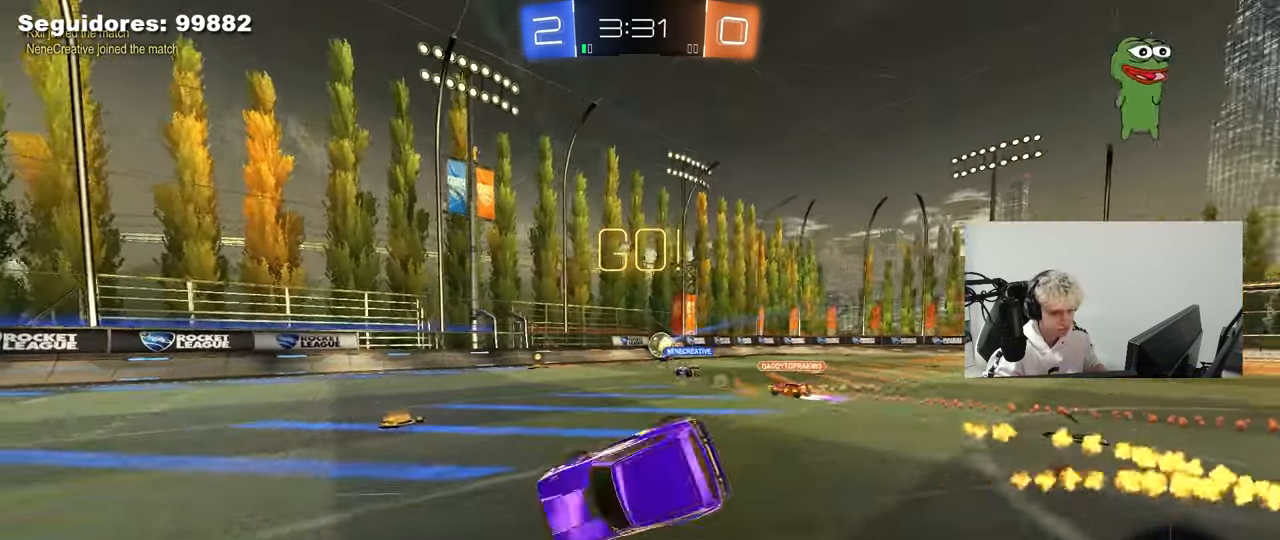
{"keys": ["a", "s", "shift", "space"], "mouse": [], "mouse_move": "still", "events": [[267, "s", "up"], [317, "mouse_left", "up"], [367, "s", "down"], [450, "space", "down"]]}
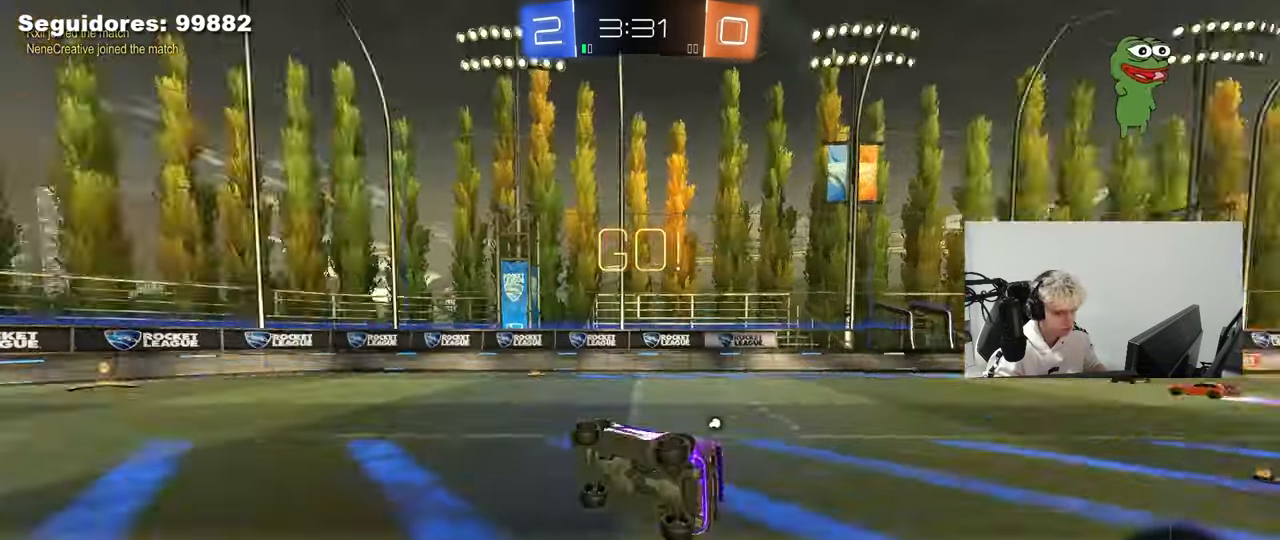
{"keys": ["a", "w"], "mouse": ["left"], "mouse_move": "still", "events": [[100, "s", "up"], [100, "space", "up"], [150, "shift", "up"], [183, "a", "up"], [233, "mouse_left", "down"], [383, "w", "down"], [433, "a", "down"]]}
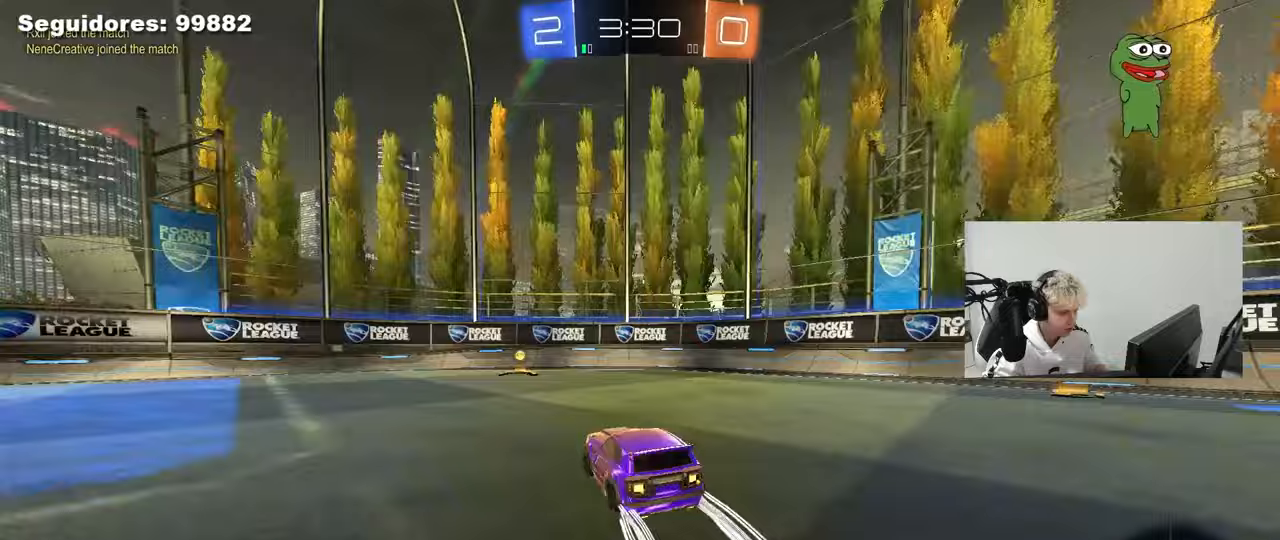
{"keys": ["a", "shift", "w"], "mouse": [], "mouse_move": "still", "events": [[17, "a", "up"], [17, "mouse_left", "up"], [17, "space", "down"], [167, "space", "up"], [217, "mouse_left", "down"], [483, "a", "down"], [483, "mouse_left", "up"], [483, "shift", "down"]]}
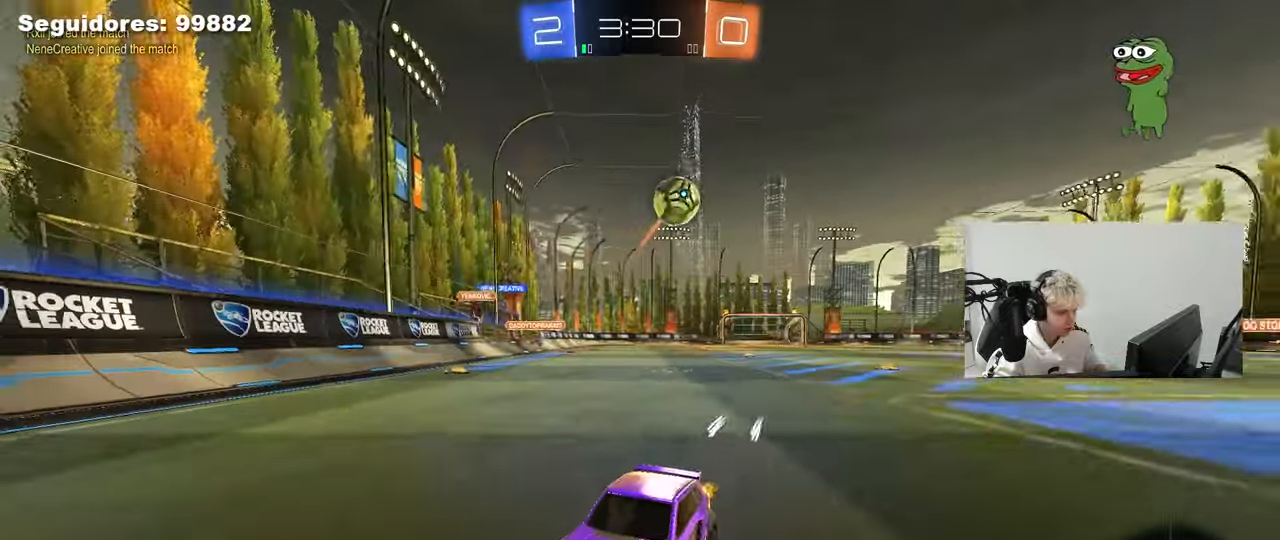
{"keys": ["a", "s"], "mouse": [], "mouse_move": "still", "events": [[183, "shift", "up"], [367, "a", "up"], [450, "w", "up"], [500, "a", "down"], [500, "s", "down"]]}
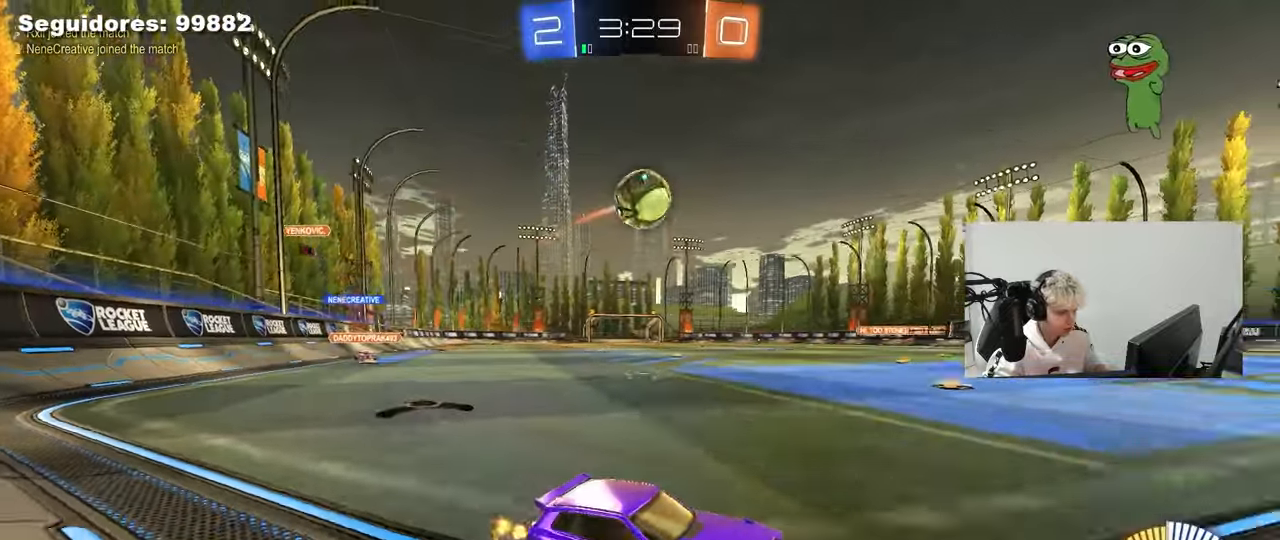
{"keys": ["d", "w"], "mouse": ["left"], "mouse_move": "down-left", "events": [[150, "s", "up"], [200, "a", "up"], [283, "mouse_left", "down"], [333, "d", "down"], [333, "w", "down"]]}
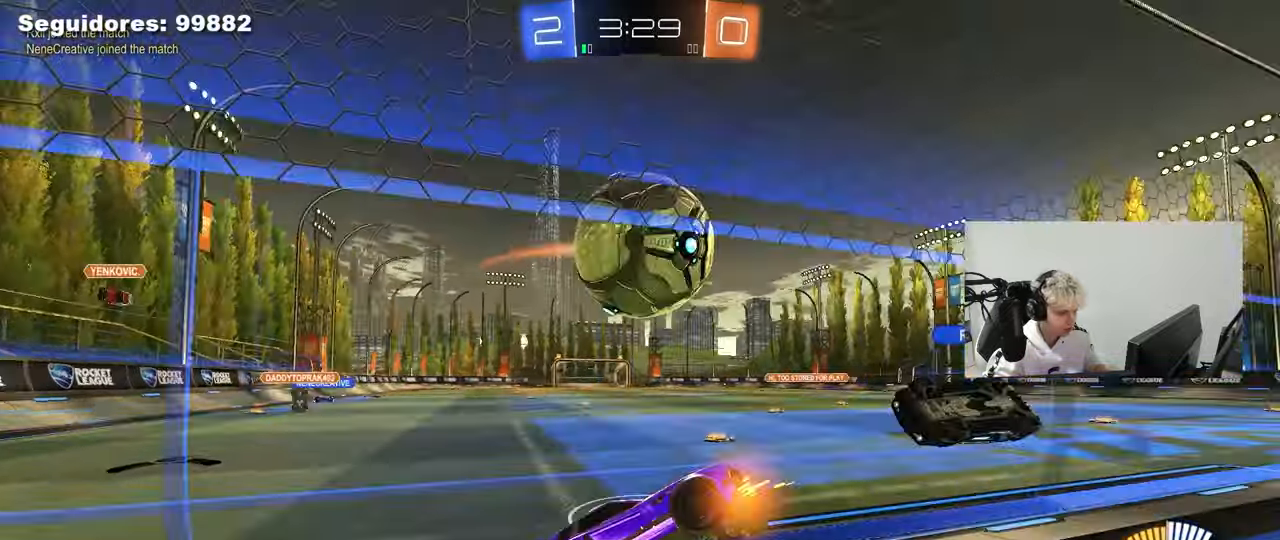
{"keys": ["d", "w"], "mouse": [], "mouse_move": "still", "events": [[117, "d", "up"], [167, "mouse_left", "up"], [300, "a", "down"], [400, "a", "up"], [400, "d", "down"]]}
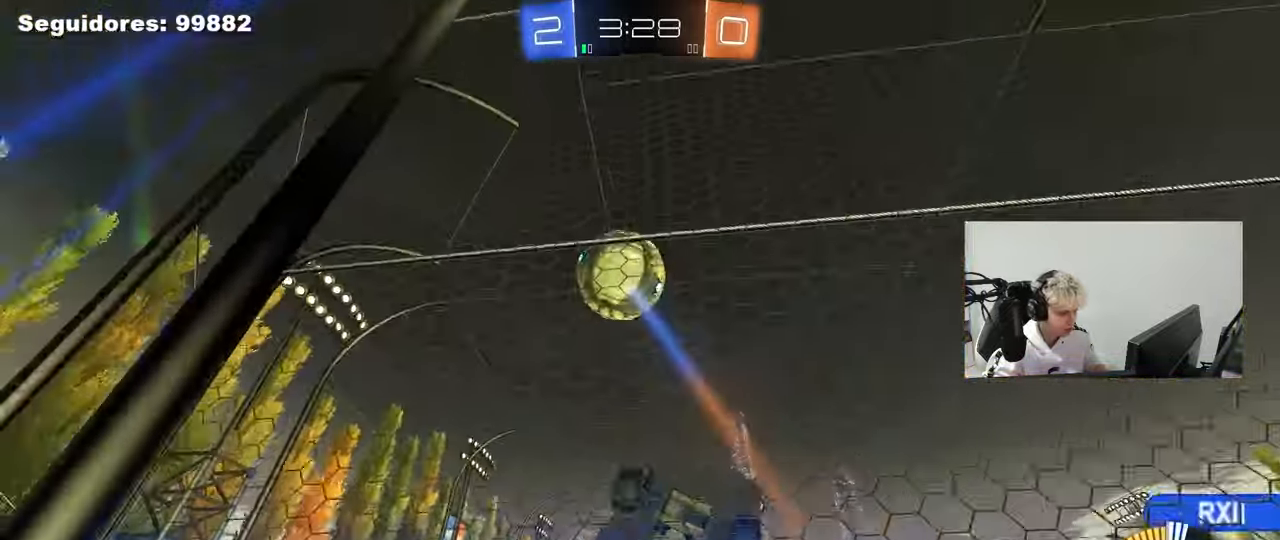
{"keys": ["a", "shift"], "mouse": ["left"], "mouse_move": "still", "events": [[183, "mouse_right", "down"], [233, "d", "up"], [233, "w", "up"], [267, "d", "down"], [267, "s", "down"], [317, "mouse_left", "down"], [417, "a", "down"], [417, "d", "up"], [417, "s", "up"], [417, "shift", "down"], [500, "mouse_right", "up"]]}
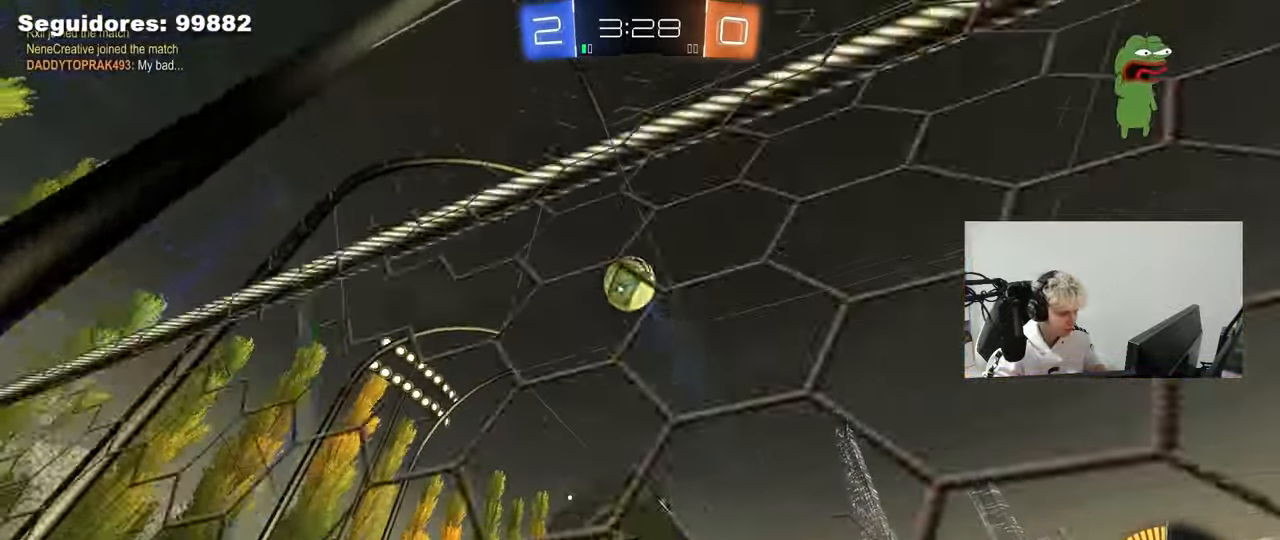
{"keys": ["a", "d", "w"], "mouse": ["left"], "mouse_move": "still", "events": [[50, "w", "down"], [150, "w", "up"], [233, "s", "down"], [333, "s", "up"], [333, "shift", "up"], [483, "d", "down"], [483, "w", "down"]]}
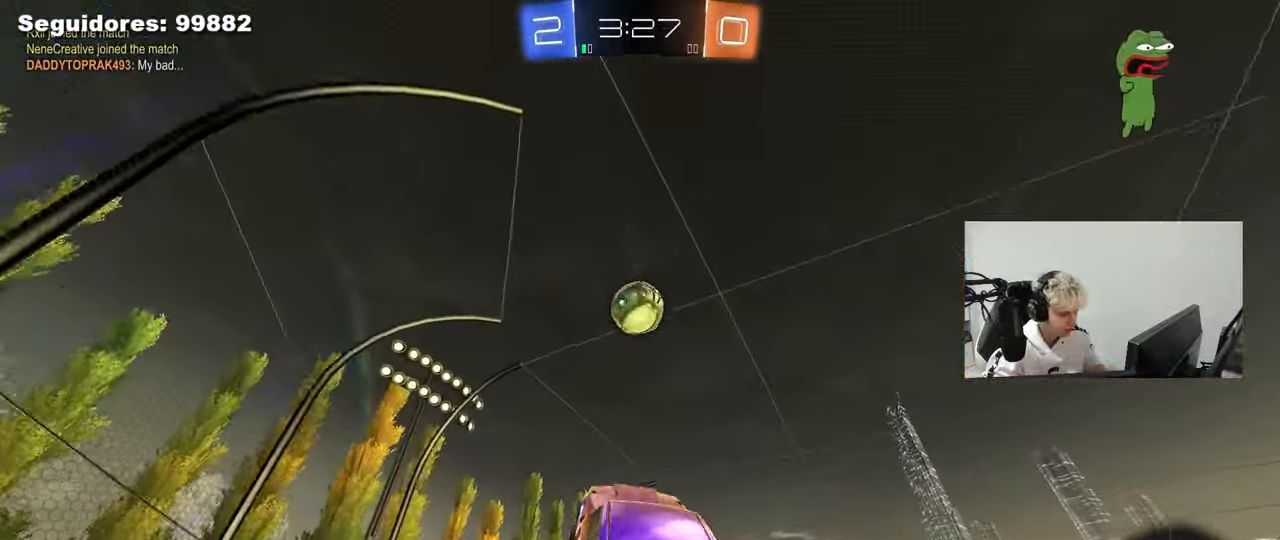
{"keys": ["d", "s"], "mouse": ["right"], "mouse_move": "still", "events": [[17, "a", "up"], [17, "d", "up"], [67, "d", "down"], [167, "d", "up"], [167, "w", "up"], [250, "w", "down"], [300, "a", "down"], [300, "mouse_right", "down"], [300, "shift", "down"], [400, "s", "down"], [400, "w", "up"], [450, "mouse_left", "up"], [483, "a", "up"], [483, "d", "down"], [483, "shift", "up"]]}
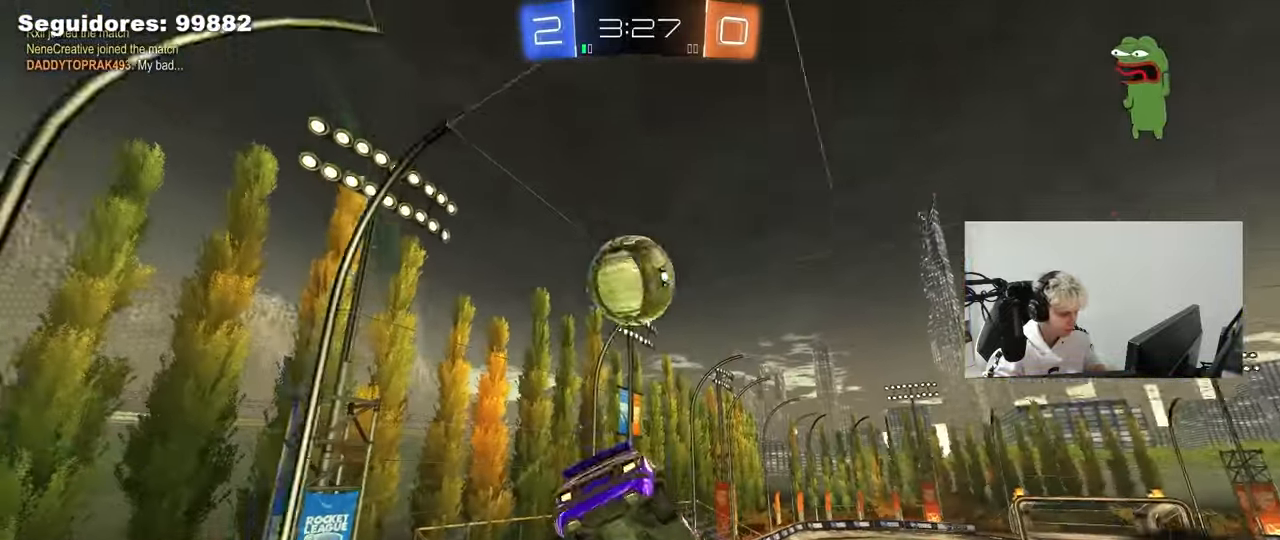
{"keys": ["d", "s"], "mouse": [], "mouse_move": "still", "events": [[33, "mouse_right", "up"]]}
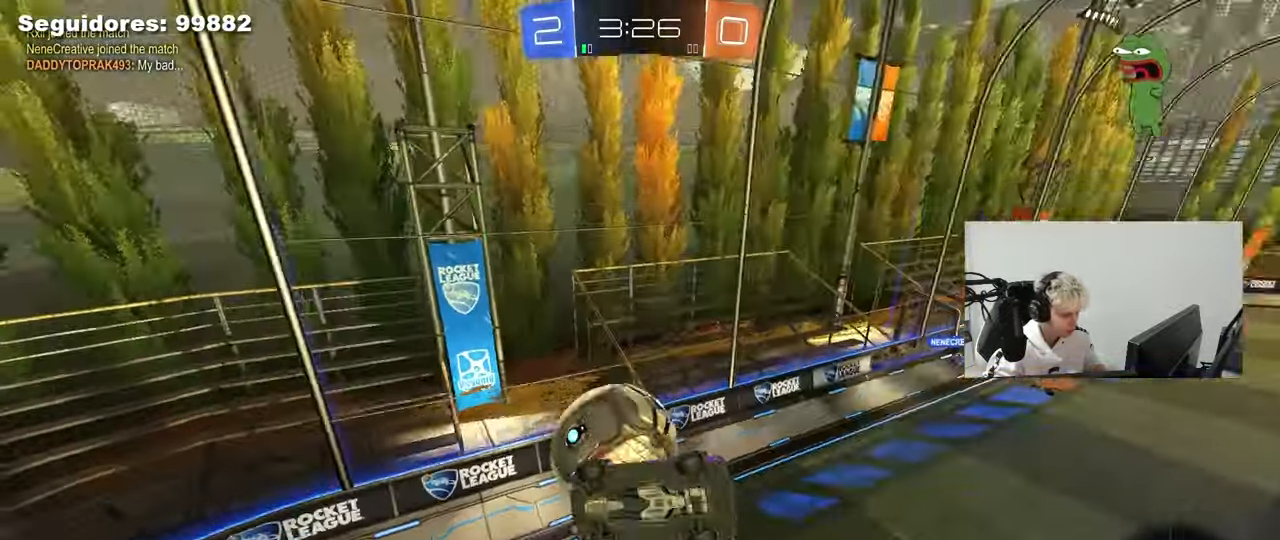
{"keys": ["d", "s"], "mouse": [], "mouse_move": "still", "events": [[200, "a", "down"], [200, "d", "up"], [200, "shift", "down"], [383, "d", "down"], [383, "shift", "up"], [433, "a", "up"]]}
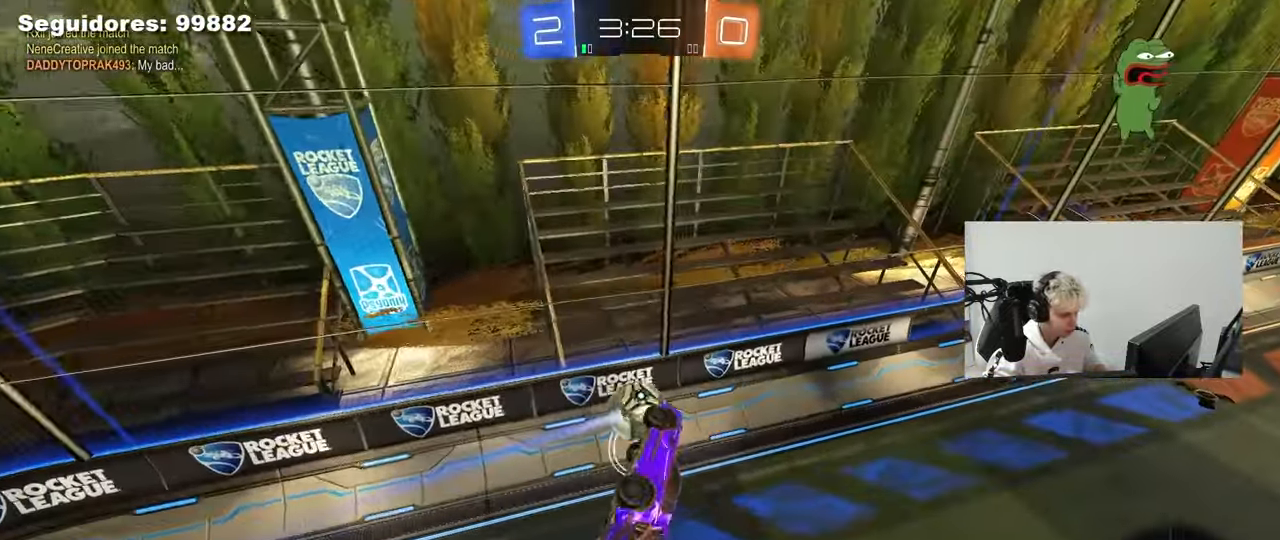
{"keys": ["a"], "mouse": [], "mouse_move": "still", "events": [[117, "a", "down"], [117, "d", "up"], [117, "s", "up"], [117, "shift", "down"], [250, "shift", "up"], [300, "w", "down"], [350, "mouse_left", "down"], [400, "mouse_left", "up"], [483, "w", "up"]]}
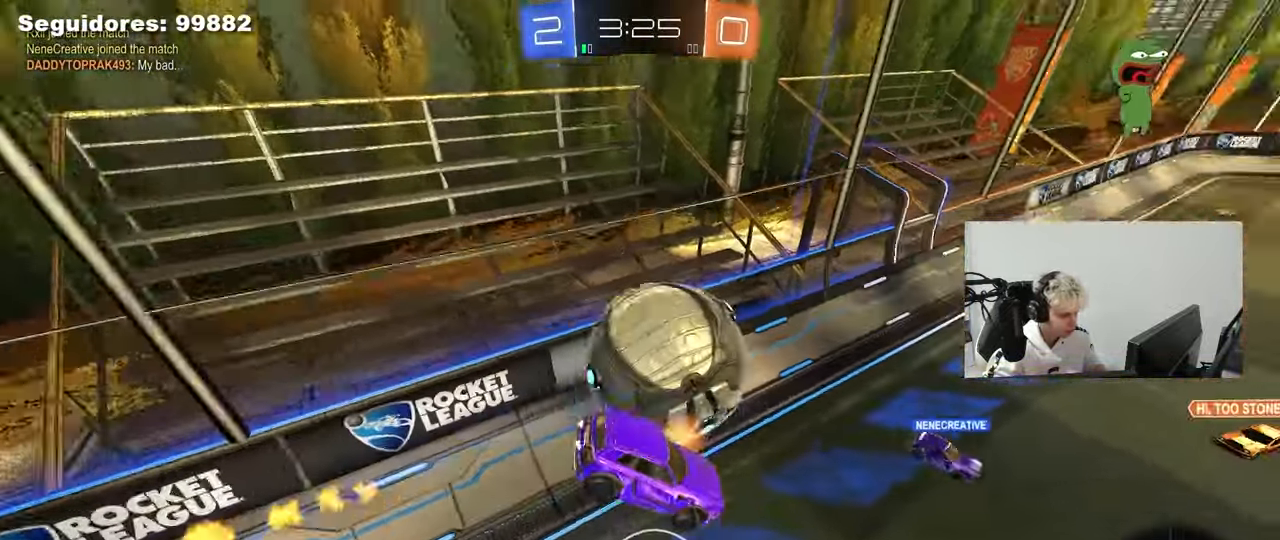
{"keys": ["a", "w"], "mouse": ["left"], "mouse_move": "still", "events": [[267, "s", "down"], [317, "s", "up"], [467, "mouse_left", "down"], [500, "w", "down"]]}
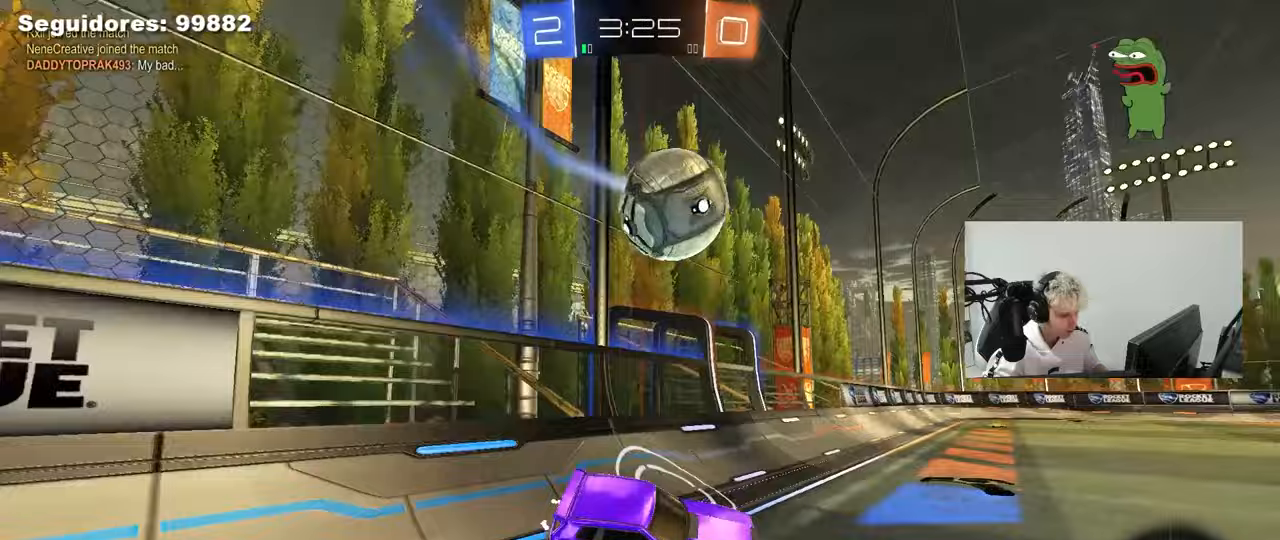
{"keys": ["a", "w"], "mouse": ["left"], "mouse_move": "still", "events": []}
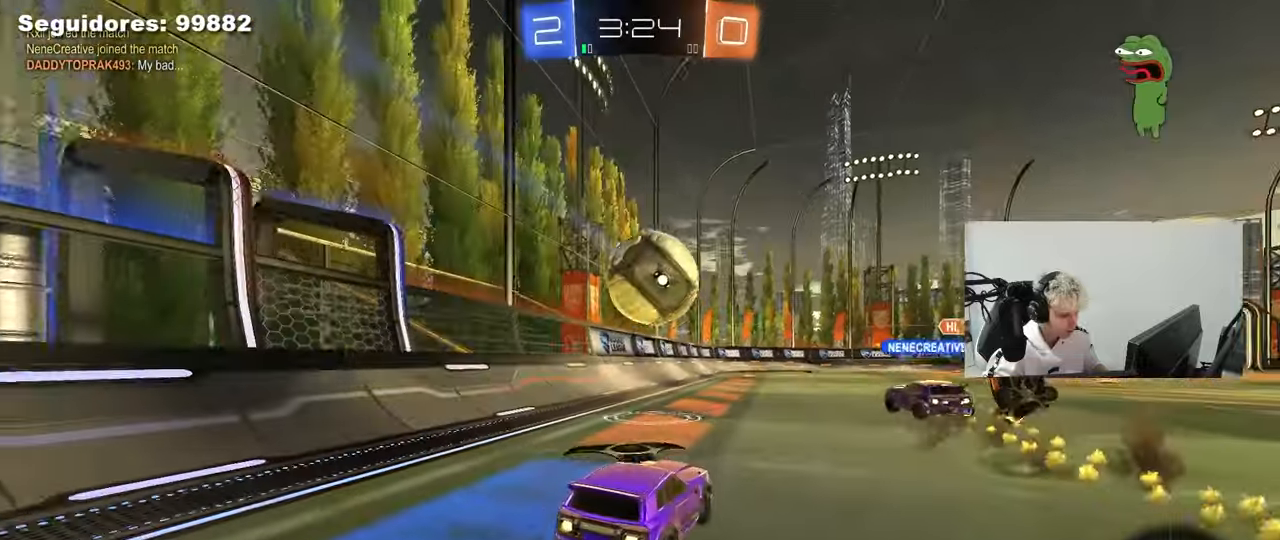
{"keys": ["a", "w"], "mouse": [], "mouse_move": "still", "events": [[17, "a", "up"], [217, "d", "down"], [250, "d", "up"], [250, "w", "up"], [350, "mouse_left", "up"], [400, "a", "down"], [400, "w", "down"]]}
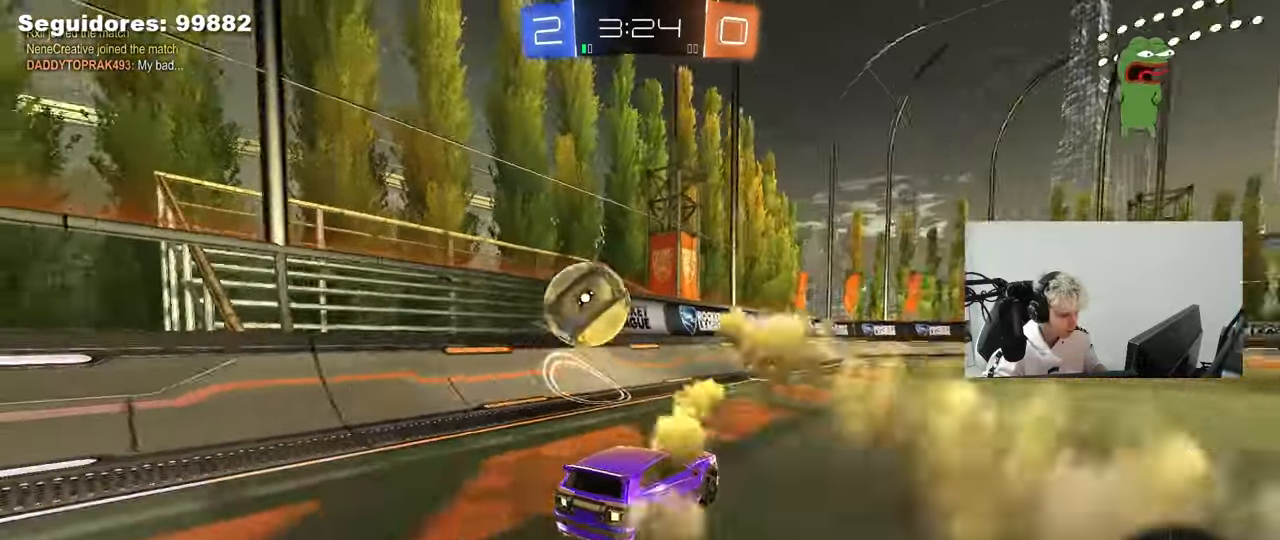
{"keys": ["w"], "mouse": [], "mouse_move": "still", "events": [[83, "a", "up"], [133, "a", "down"], [133, "w", "up"], [183, "w", "down"], [467, "a", "up"]]}
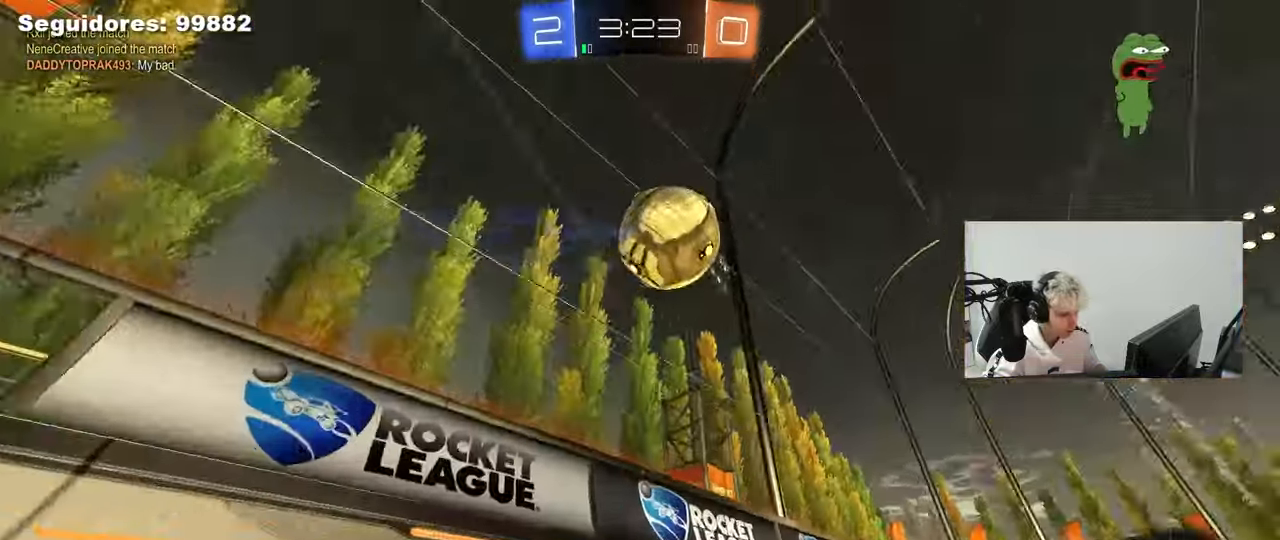
{"keys": ["a", "w"], "mouse": ["left"], "mouse_move": "still", "events": [[283, "d", "down"], [283, "mouse_left", "down"], [383, "d", "up"], [467, "a", "down"]]}
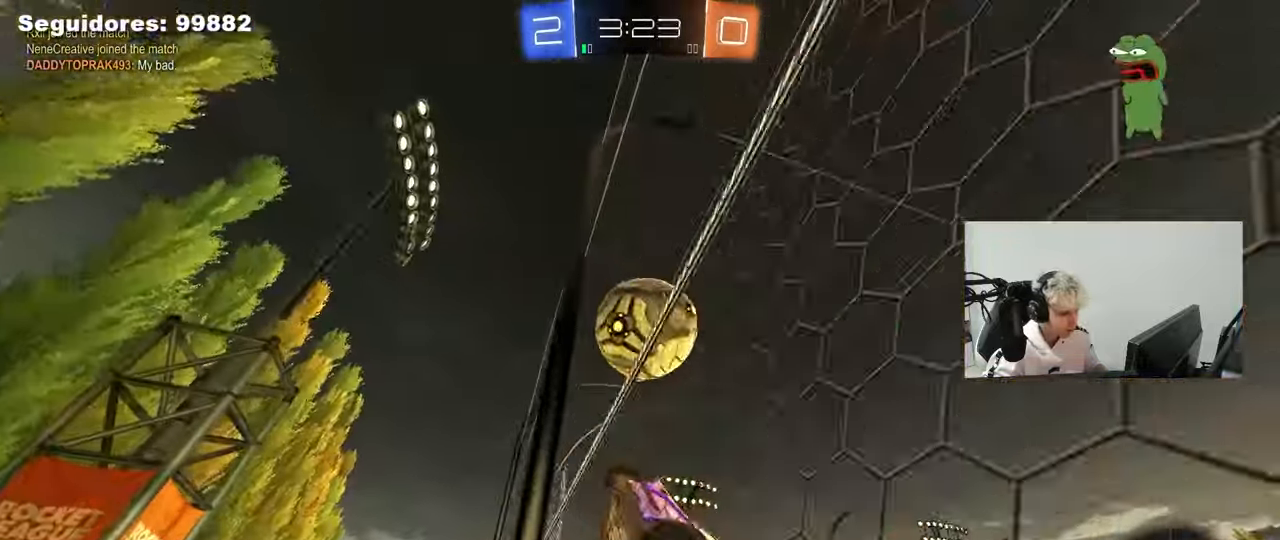
{"keys": ["a", "w"], "mouse": [], "mouse_move": "still", "events": [[17, "mouse_left", "up"], [117, "shift", "down"], [250, "shift", "up"]]}
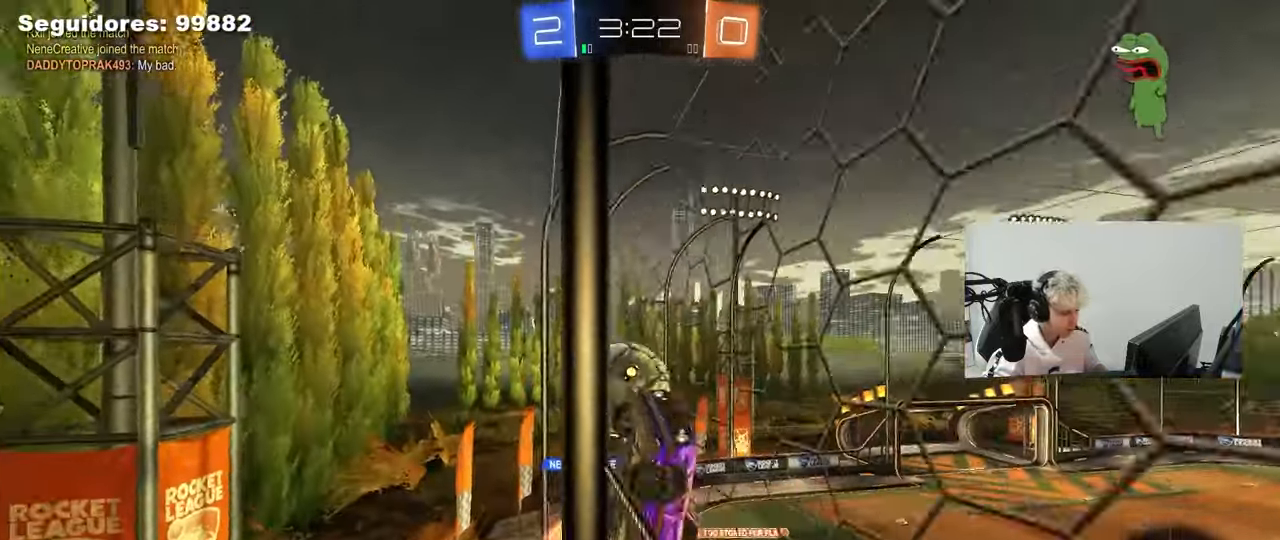
{"keys": ["a", "space", "w"], "mouse": [], "mouse_move": "still", "events": [[217, "shift", "down"], [317, "shift", "up"], [467, "space", "down"]]}